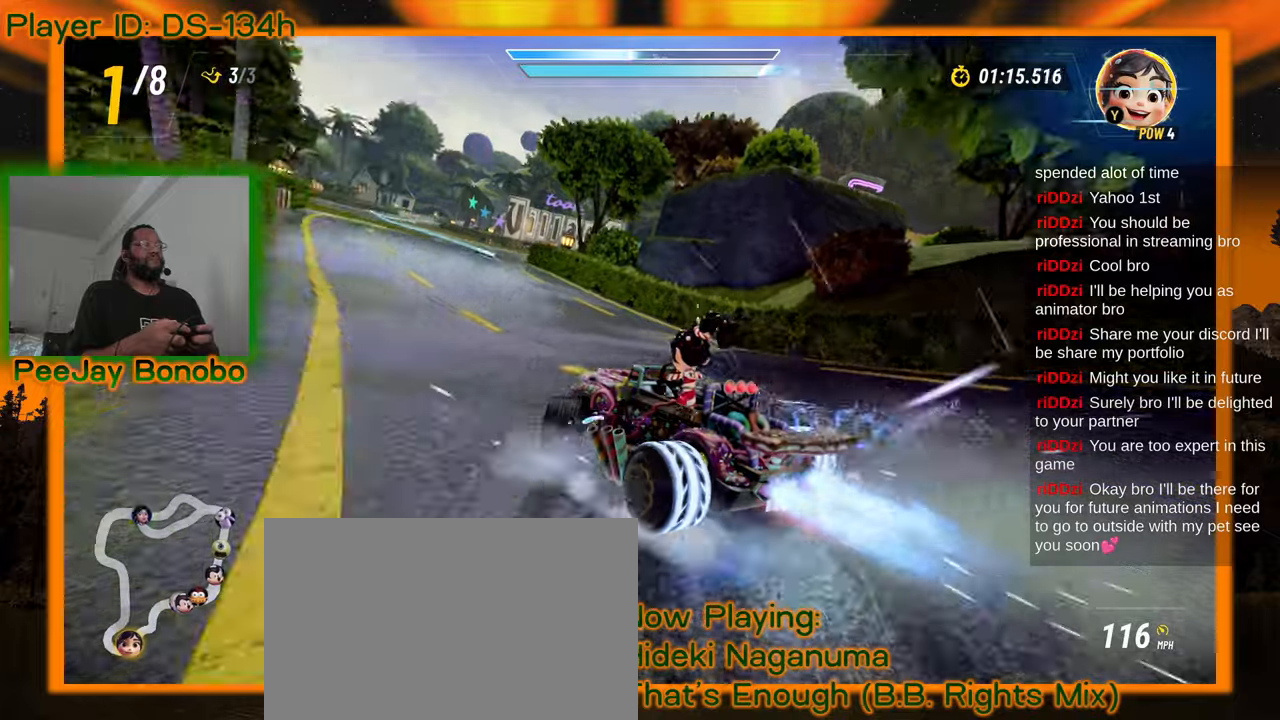
Gameplay with a controller; each line is a JSON object with the inputs held at the frame after it. "events" lists button and stick changes between this image and that frame as [ms after this image, input, new state], when the widget could be followed in between. Not read: L3 R3 other_buttons.
{"buttons": [], "left_stick": "right", "events": [[200, "left_stick", "right"]]}
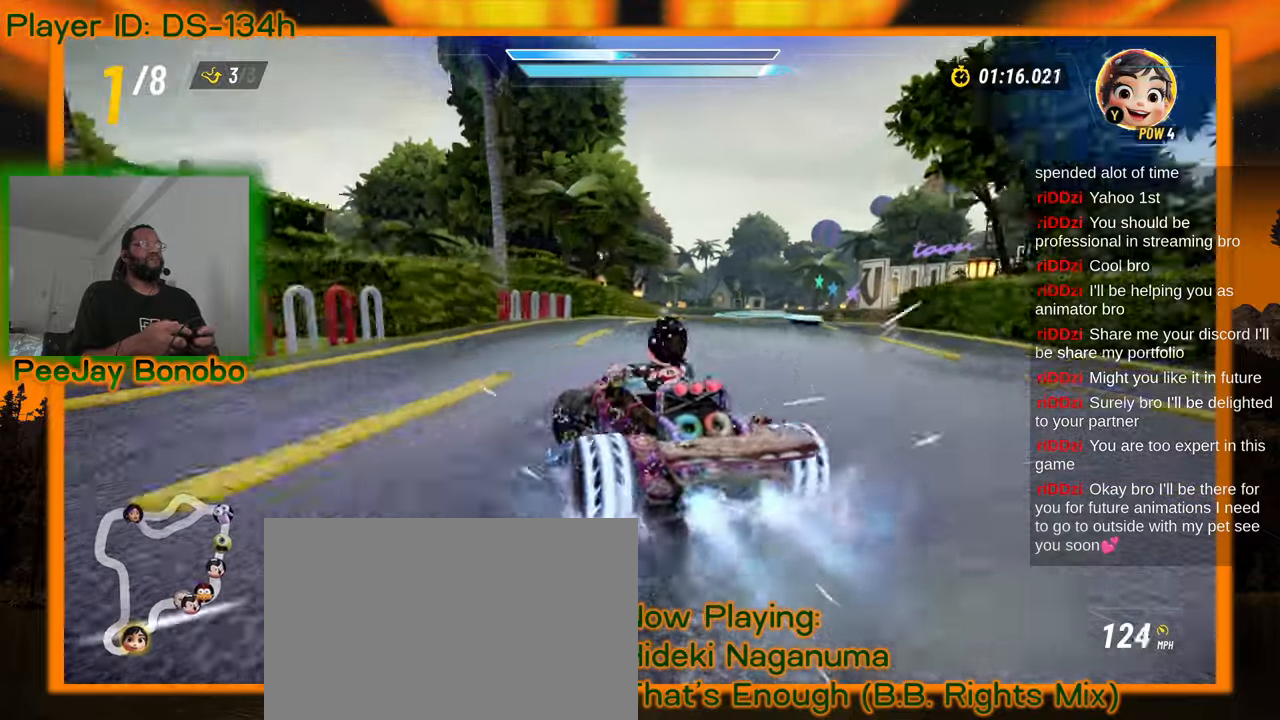
{"buttons": [], "left_stick": "center", "events": [[433, "left_stick", "center"]]}
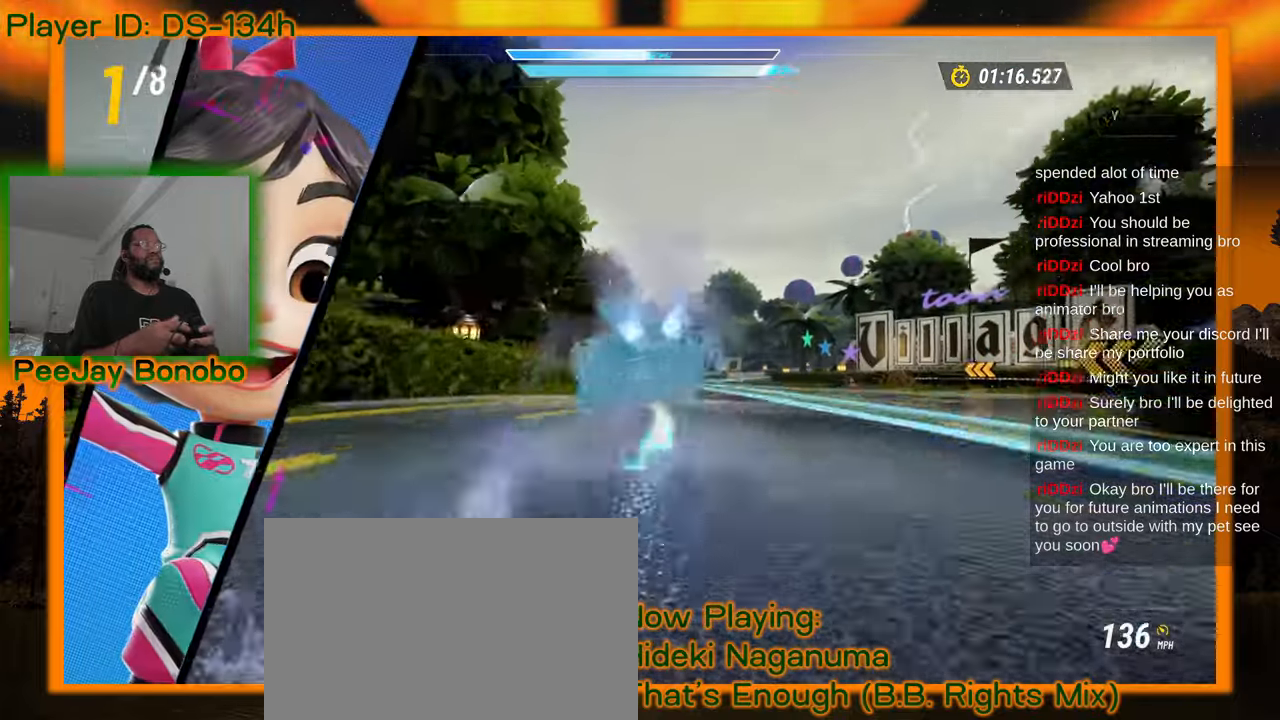
{"buttons": [], "left_stick": "up-left", "events": [[433, "left_stick", "up-left"]]}
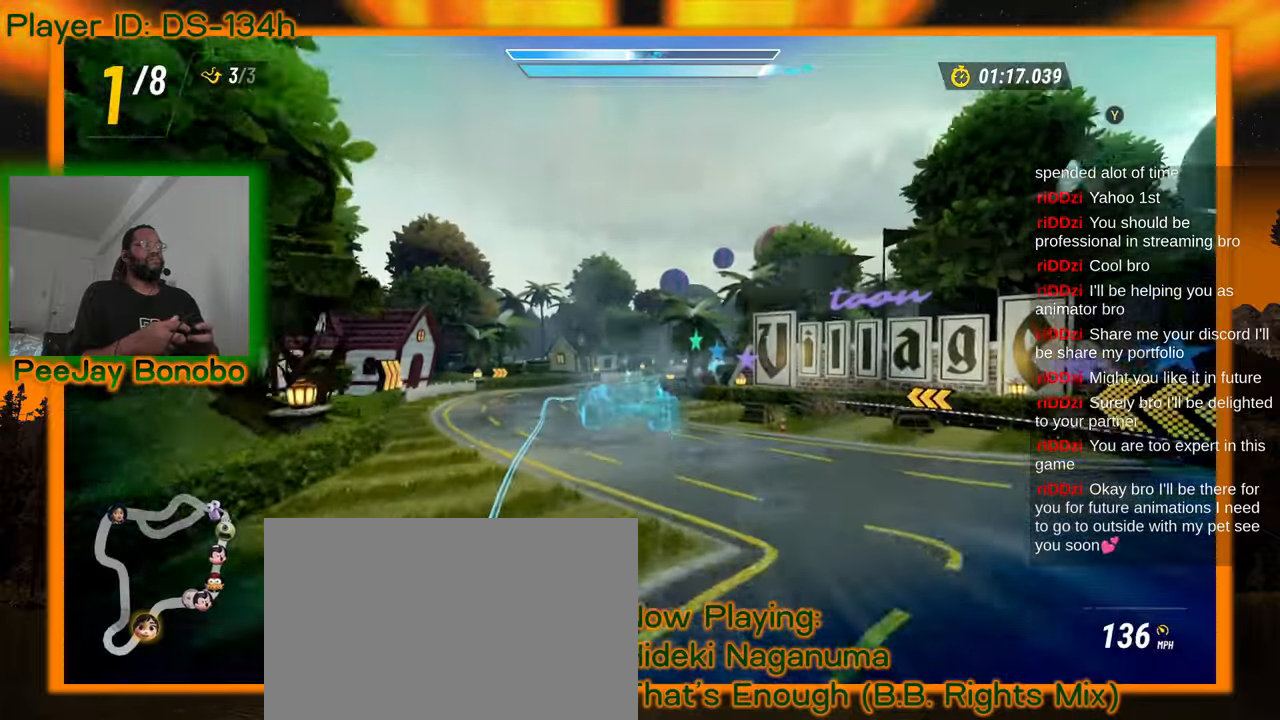
{"buttons": [], "left_stick": "center", "events": [[183, "left_stick", "center"]]}
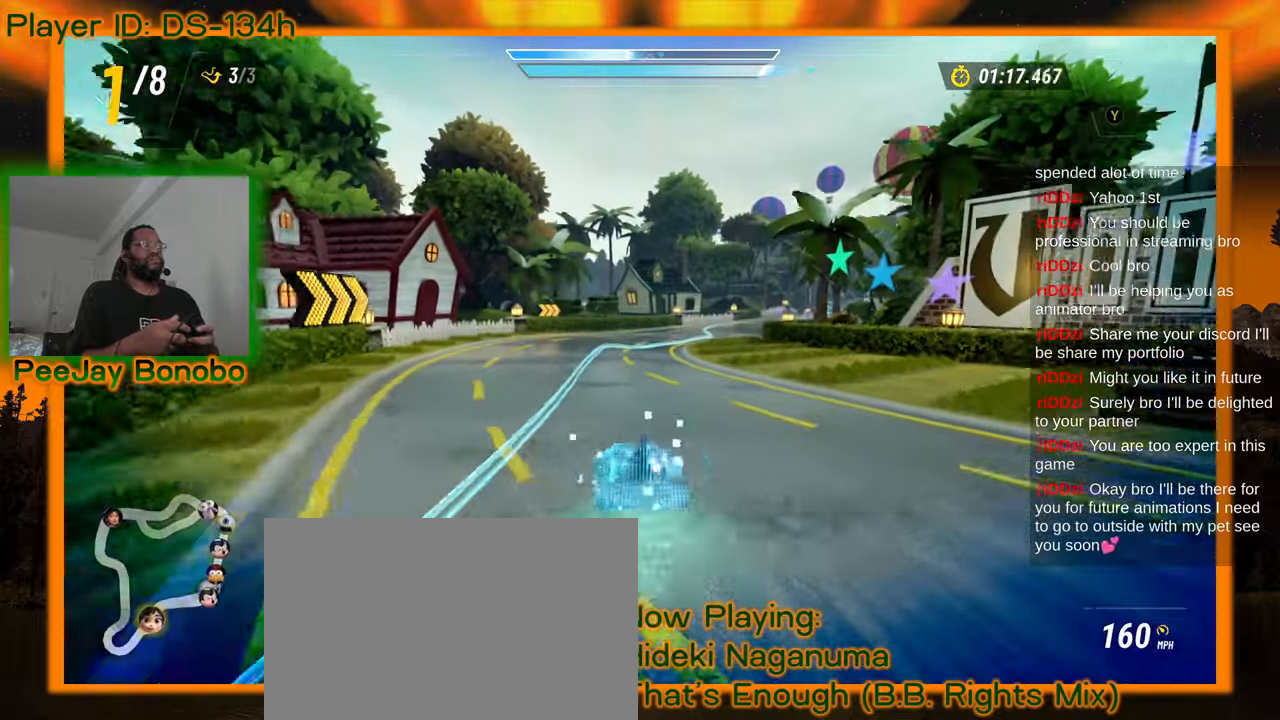
{"buttons": [], "left_stick": "right", "events": [[166, "left_stick", "right"]]}
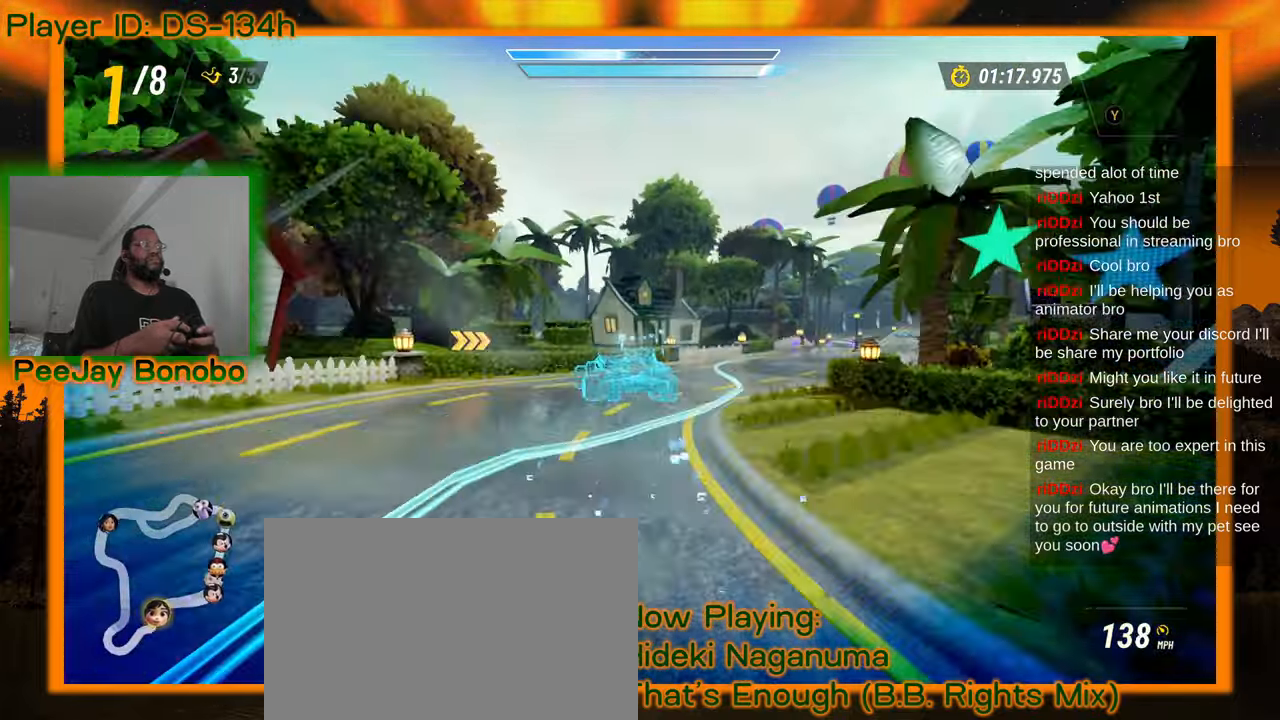
{"buttons": [], "left_stick": "center", "events": [[250, "left_stick", "center"]]}
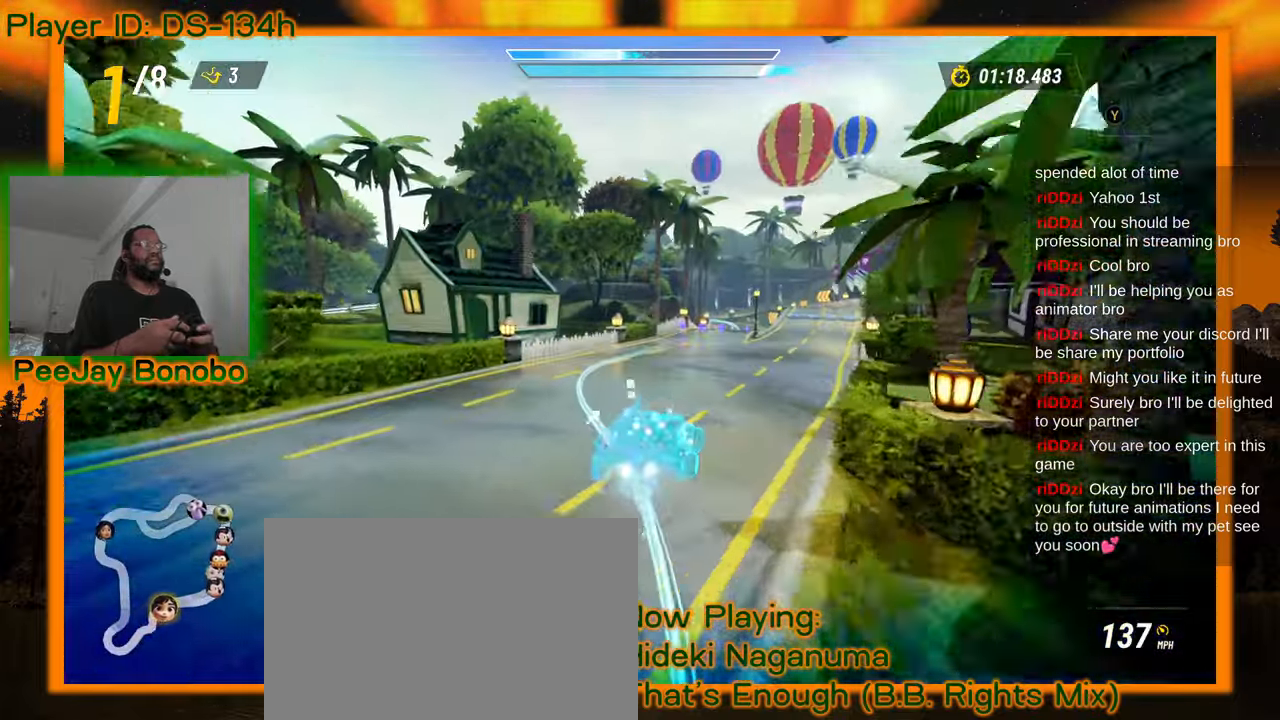
{"buttons": [], "left_stick": "right", "events": [[50, "left_stick", "left"], [250, "left_stick", "right"]]}
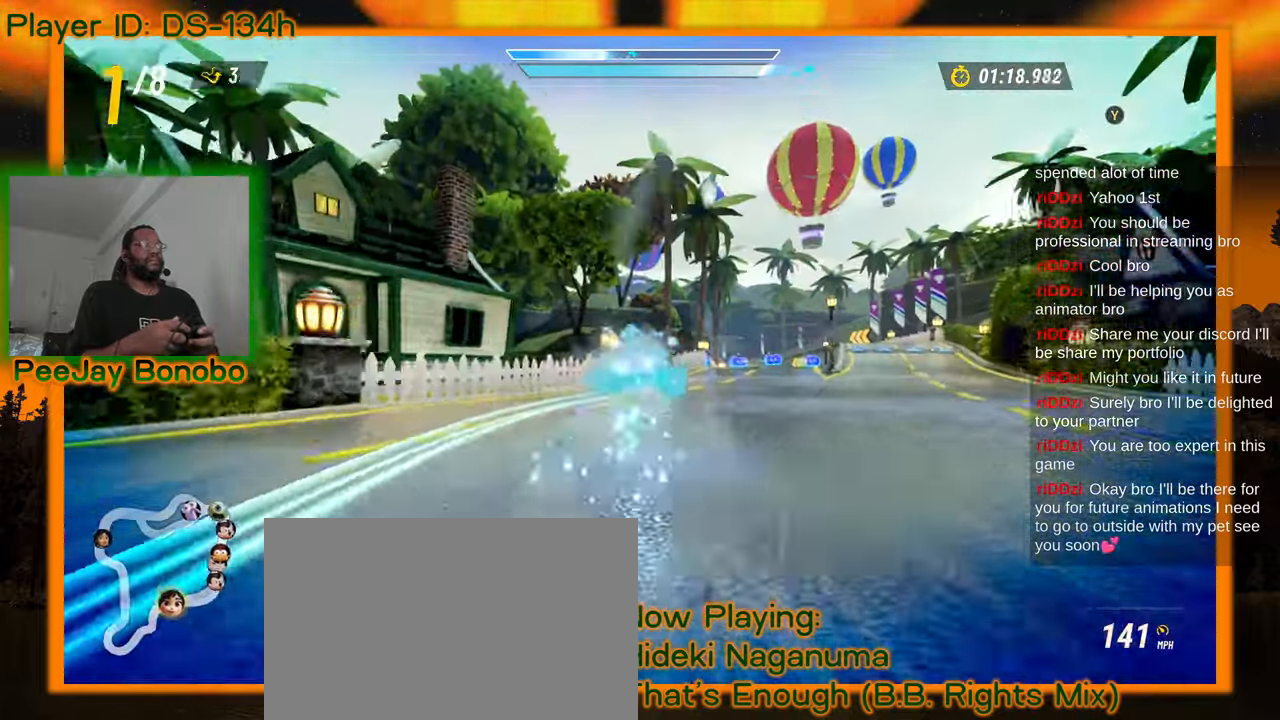
{"buttons": [], "left_stick": "up-left", "events": [[333, "left_stick", "center"], [383, "left_stick", "up-left"]]}
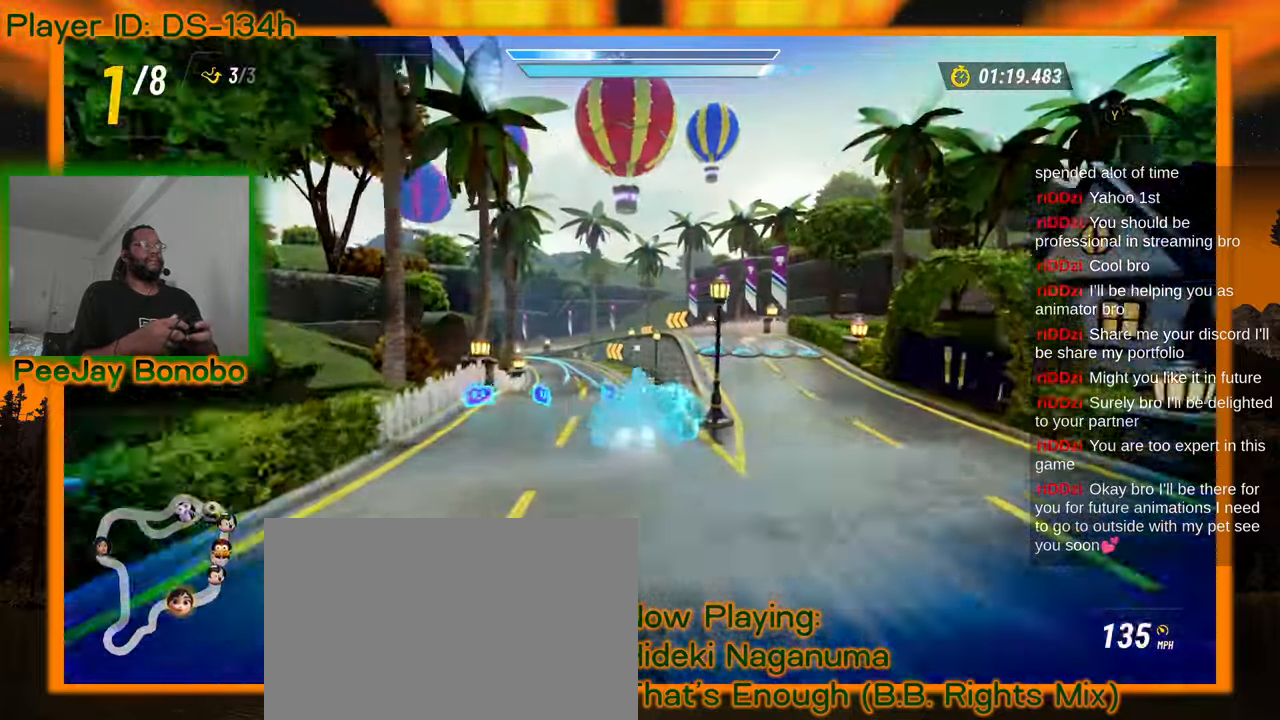
{"buttons": [], "left_stick": "up-left", "events": [[133, "left_stick", "center"], [383, "left_stick", "up-left"]]}
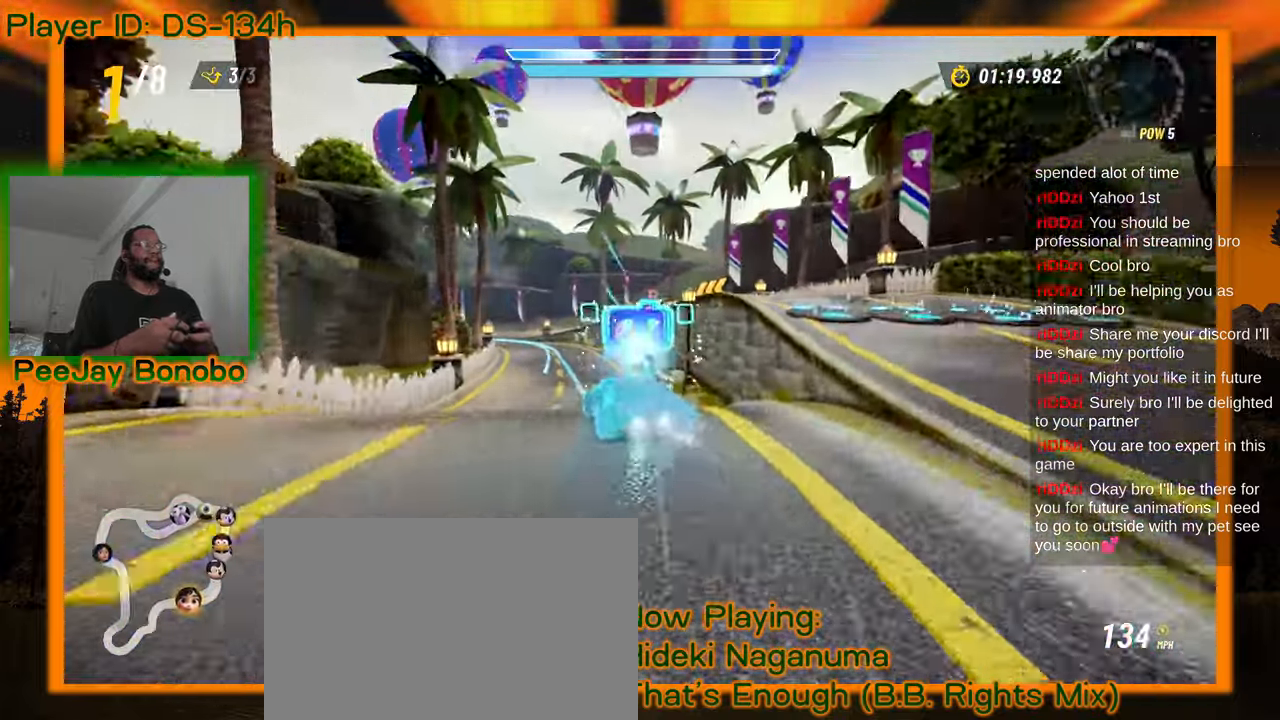
{"buttons": [], "left_stick": "right", "events": [[366, "left_stick", "center"], [466, "left_stick", "right"]]}
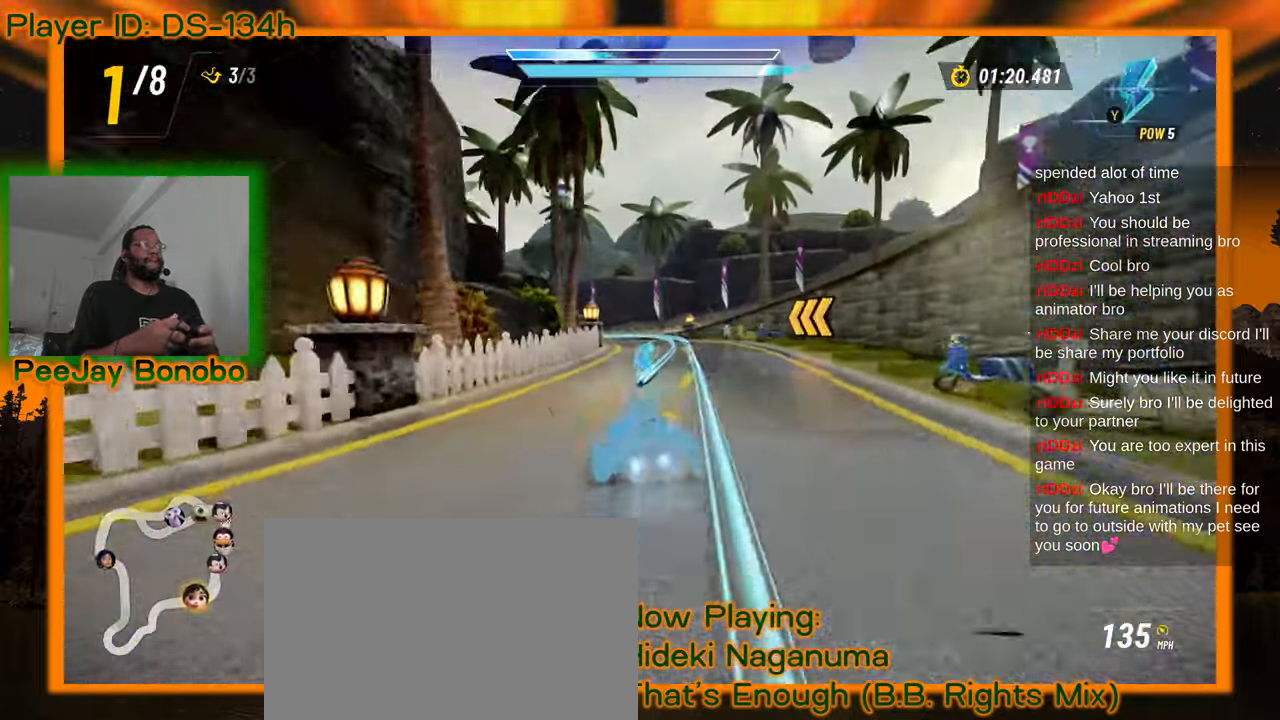
{"buttons": [], "left_stick": "right", "events": [[150, "left_stick", "center"], [216, "left_stick", "up-left"], [500, "left_stick", "right"]]}
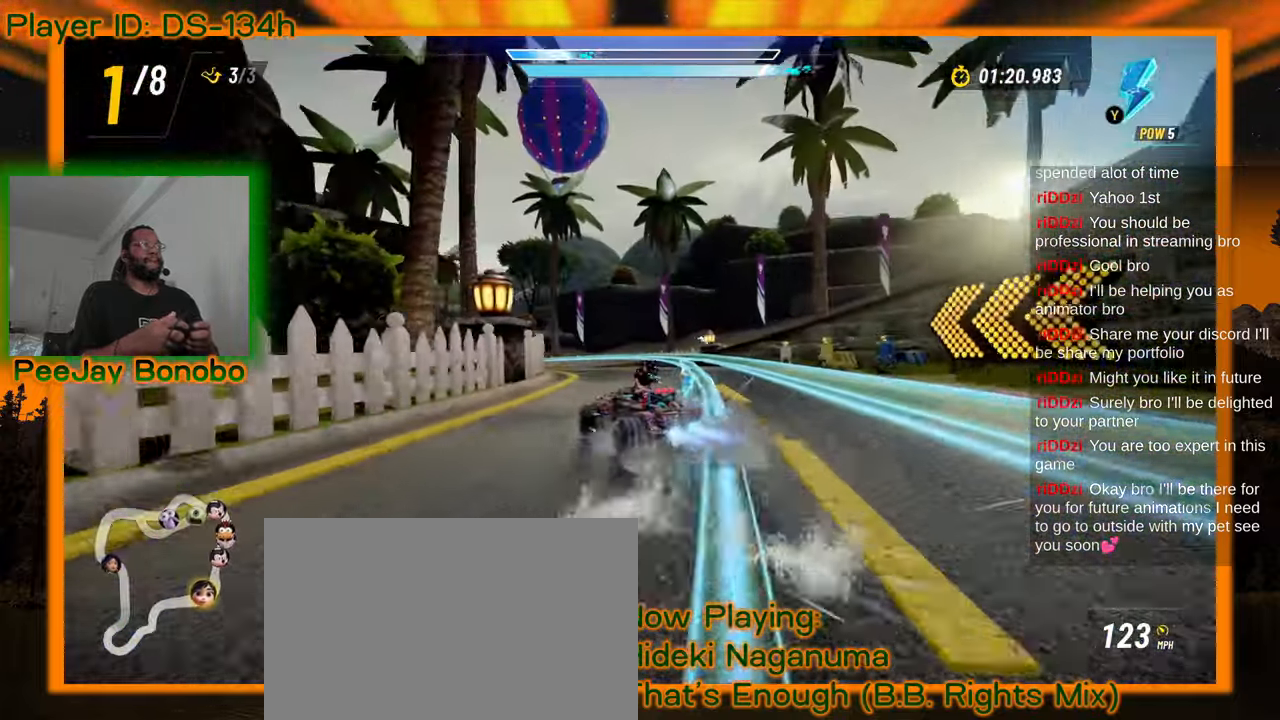
{"buttons": [], "left_stick": "up-left"}
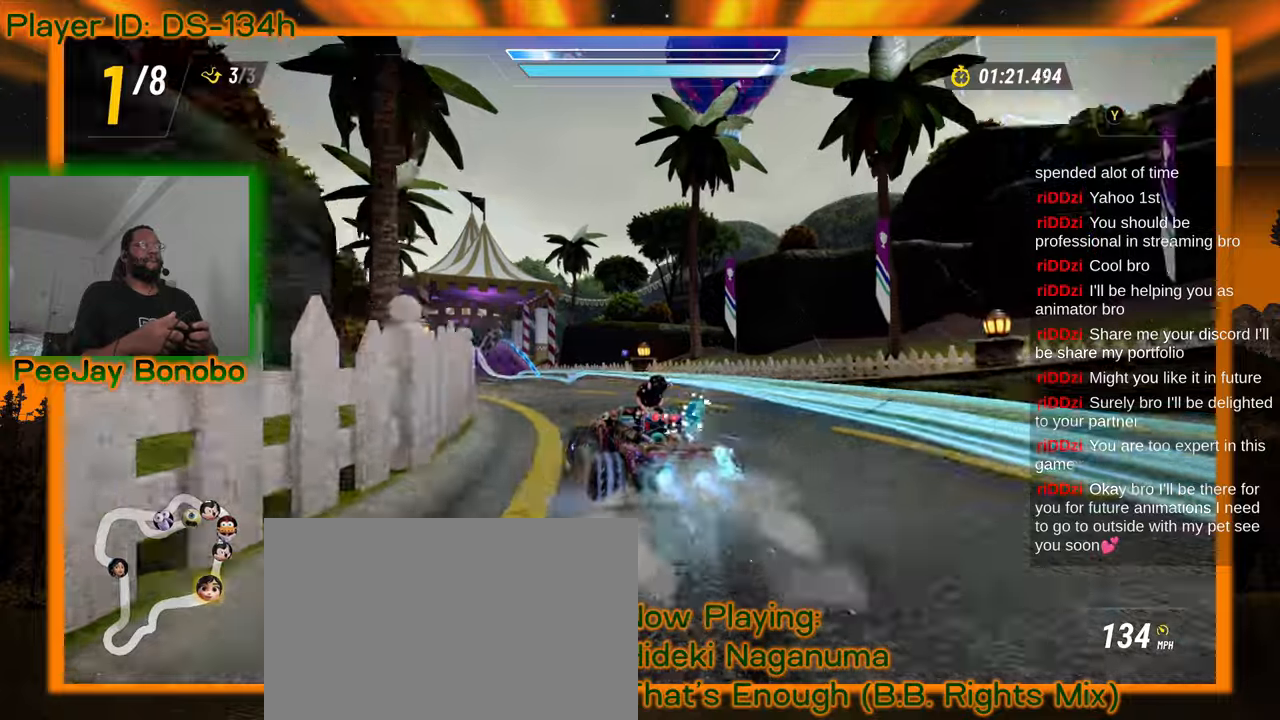
{"buttons": [], "left_stick": "right", "events": [[333, "left_stick", "right"]]}
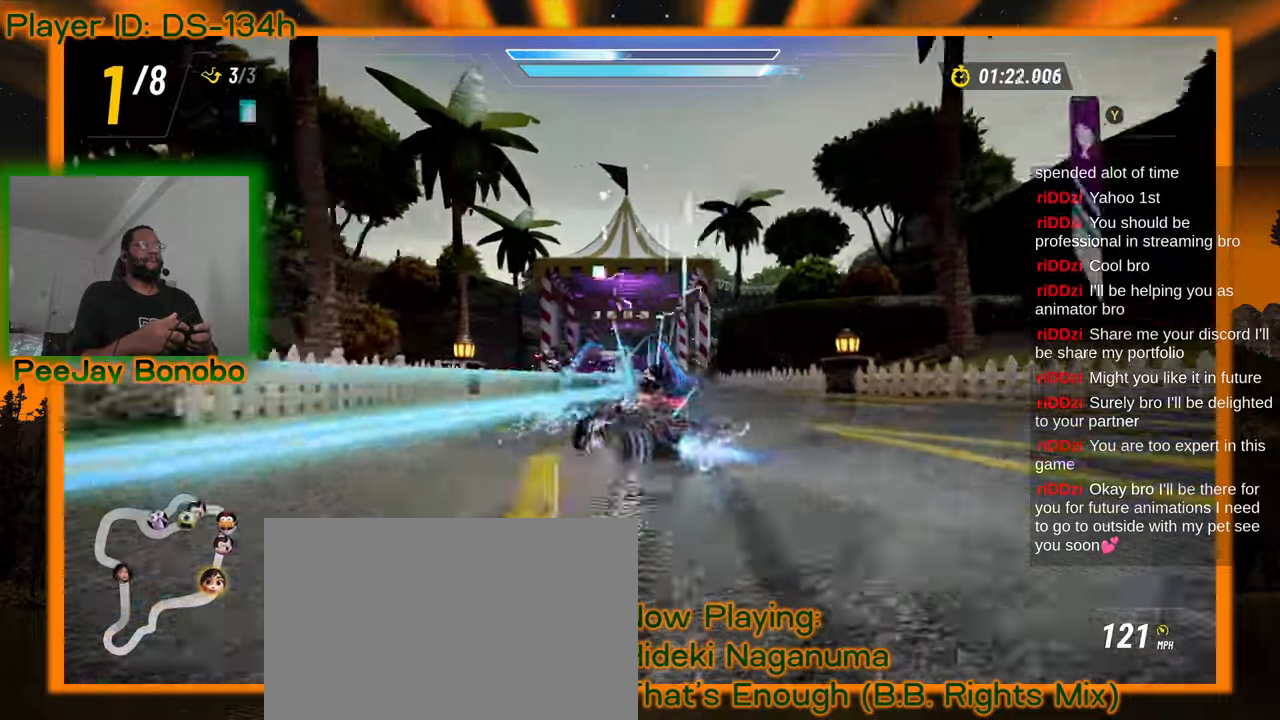
{"buttons": [], "left_stick": "right", "events": []}
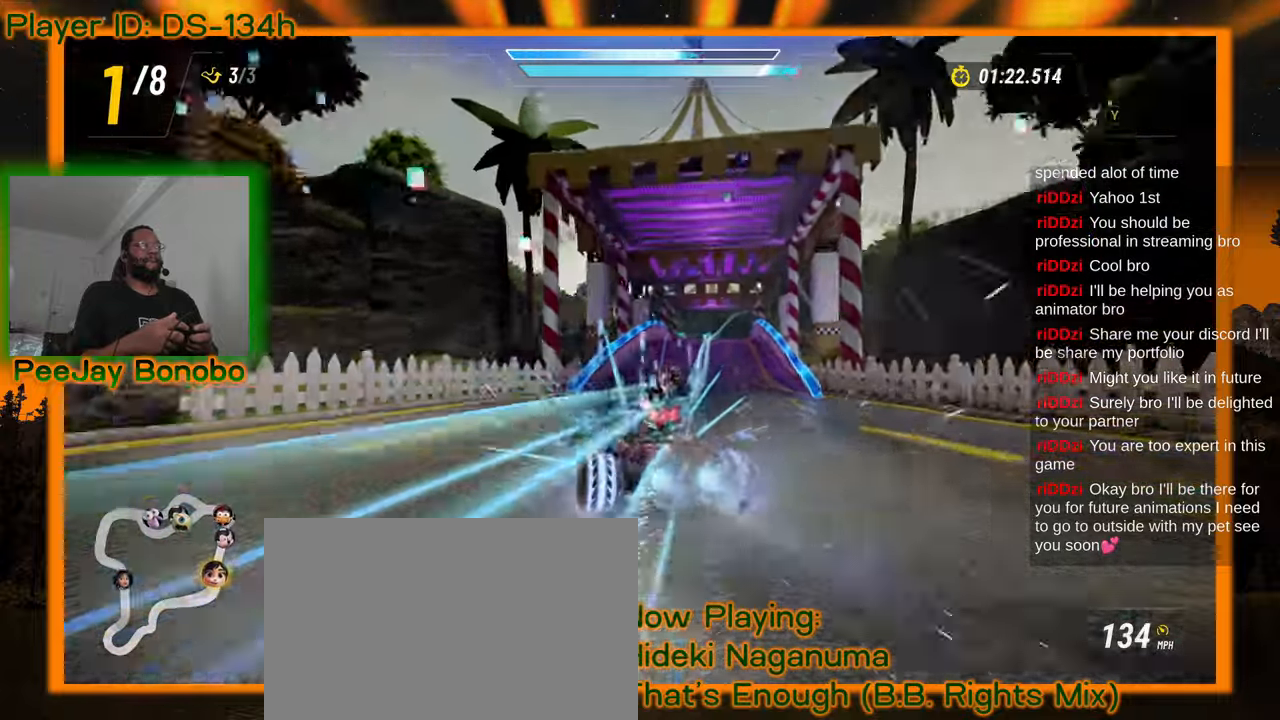
{"buttons": [], "left_stick": "up-left", "events": [[250, "left_stick", "center"], [466, "left_stick", "up-left"]]}
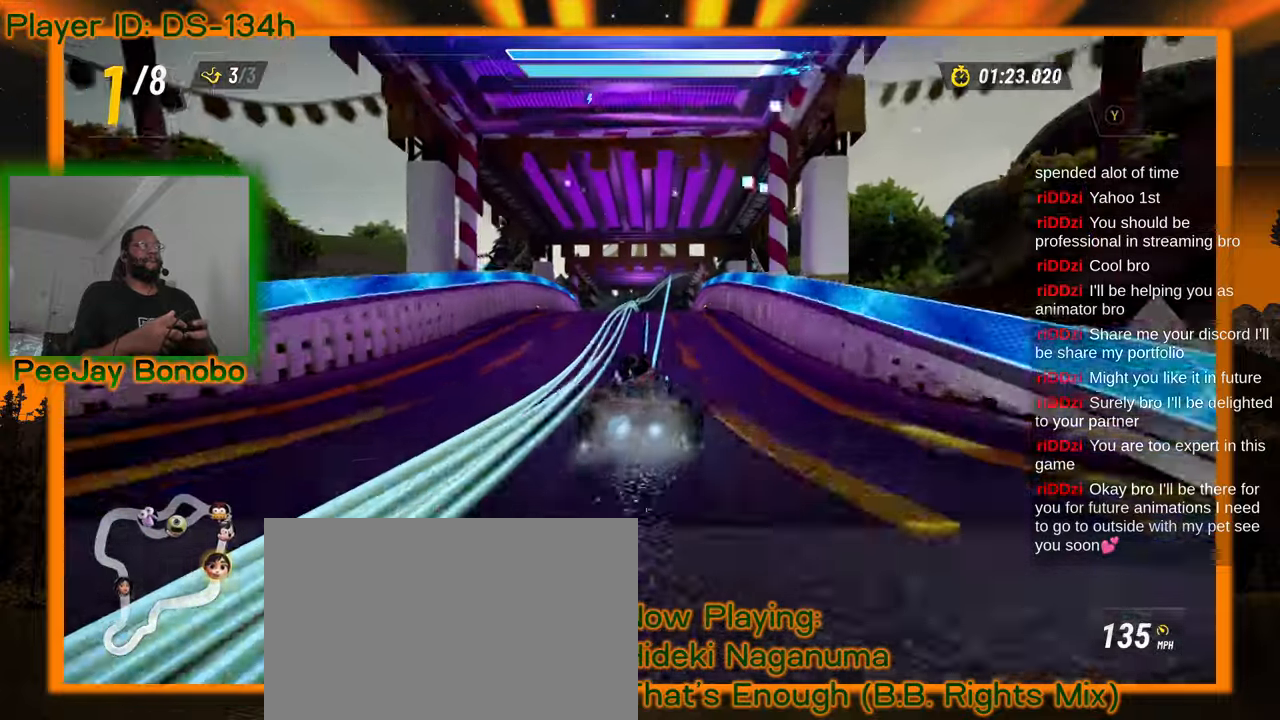
{"buttons": [], "left_stick": "center"}
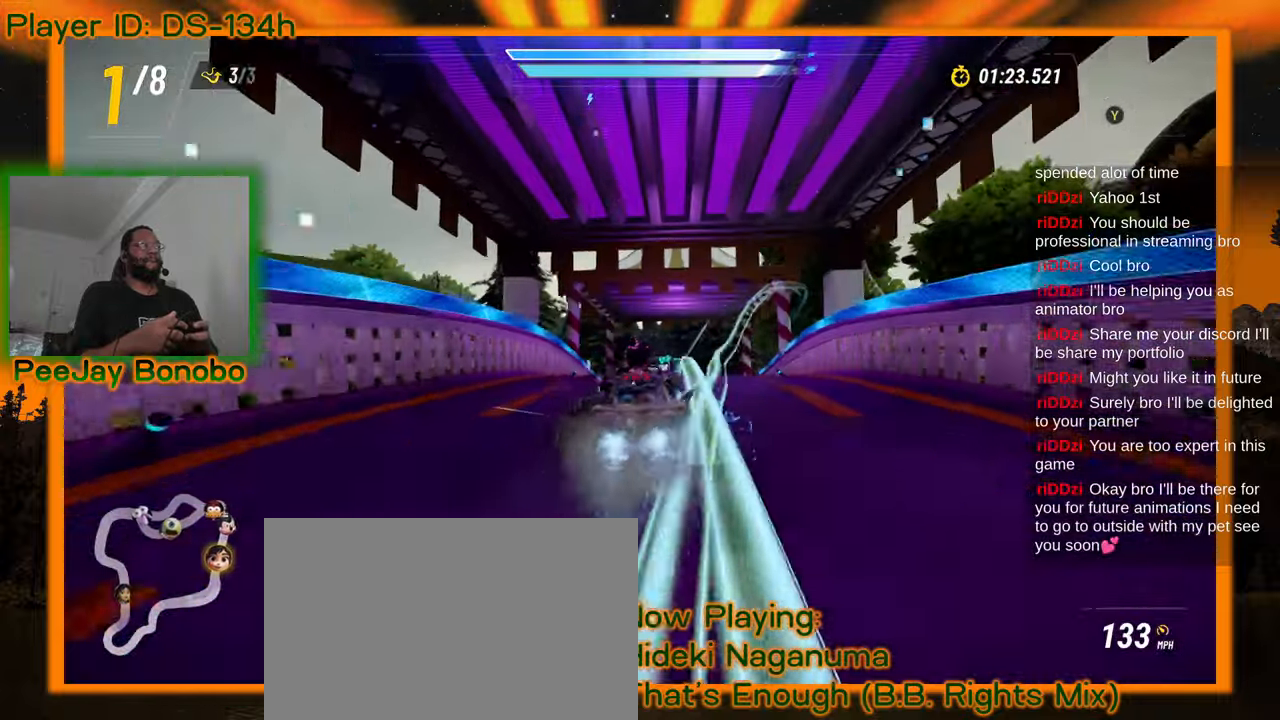
{"buttons": [], "left_stick": "center", "events": []}
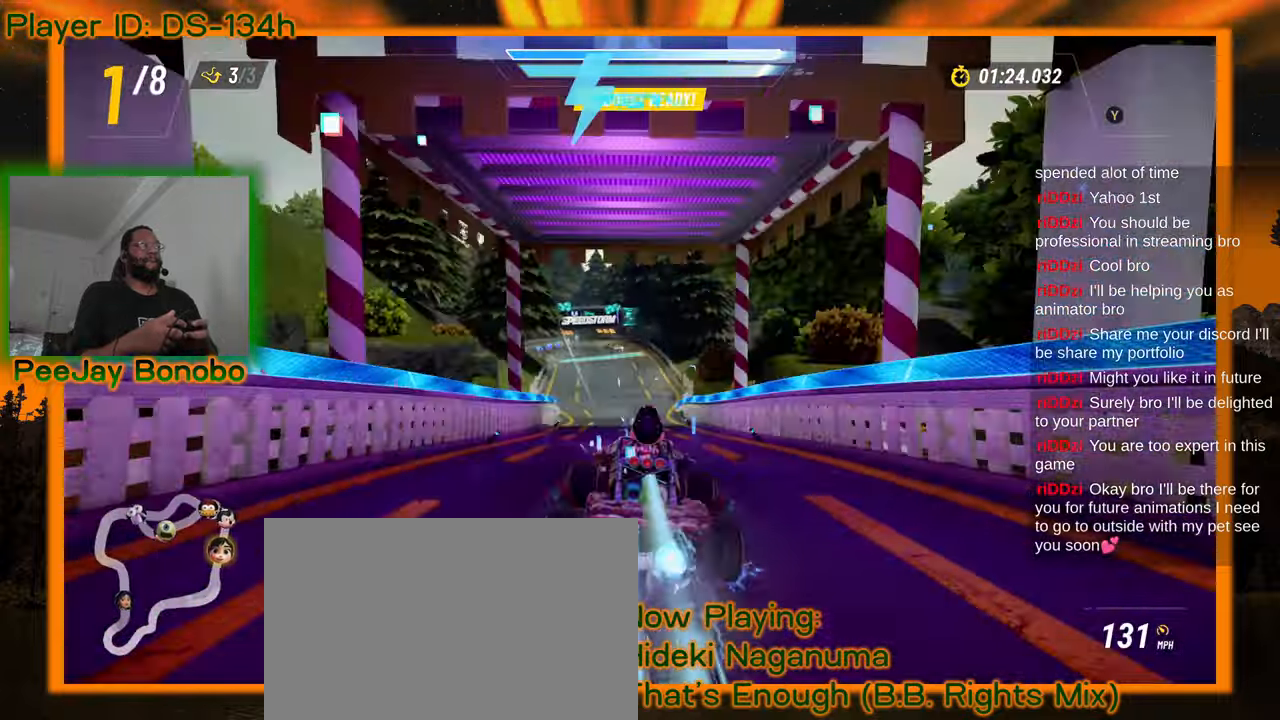
{"buttons": [], "left_stick": "up-left", "events": [[50, "left_stick", "up-left"], [150, "left_stick", "center"], [483, "left_stick", "up-left"]]}
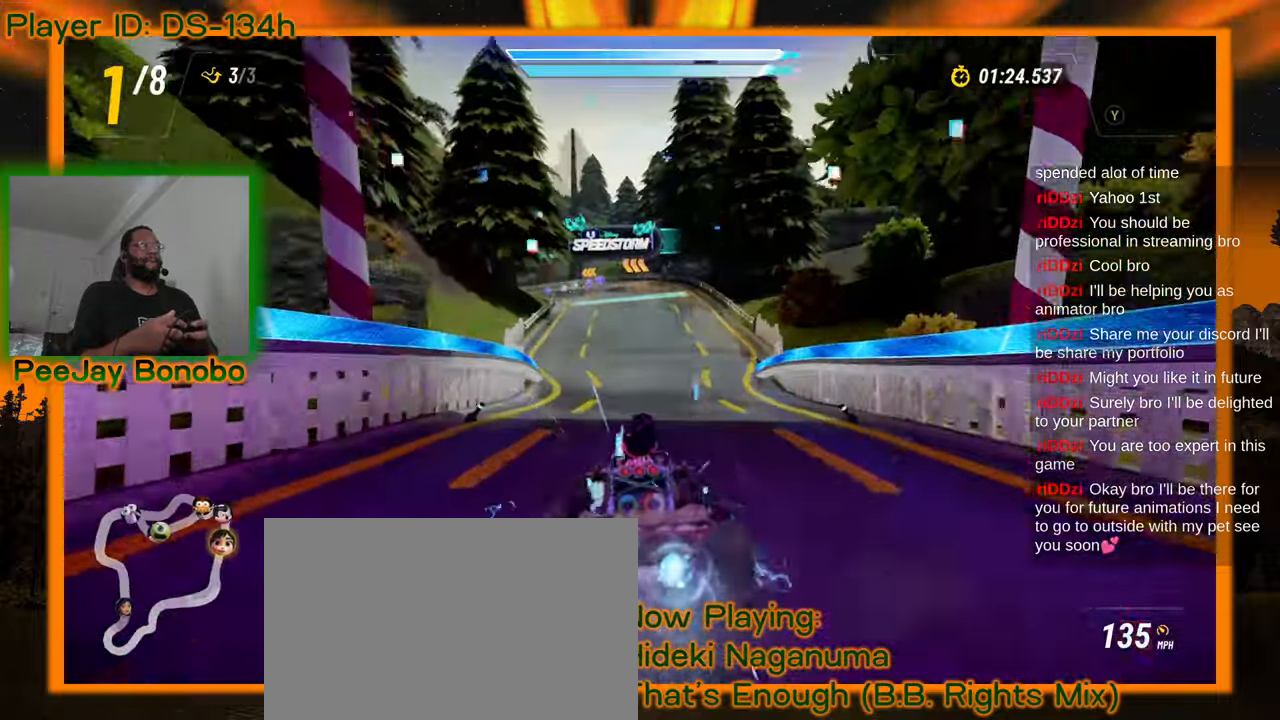
{"buttons": [], "left_stick": "center", "events": [[100, "left_stick", "center"]]}
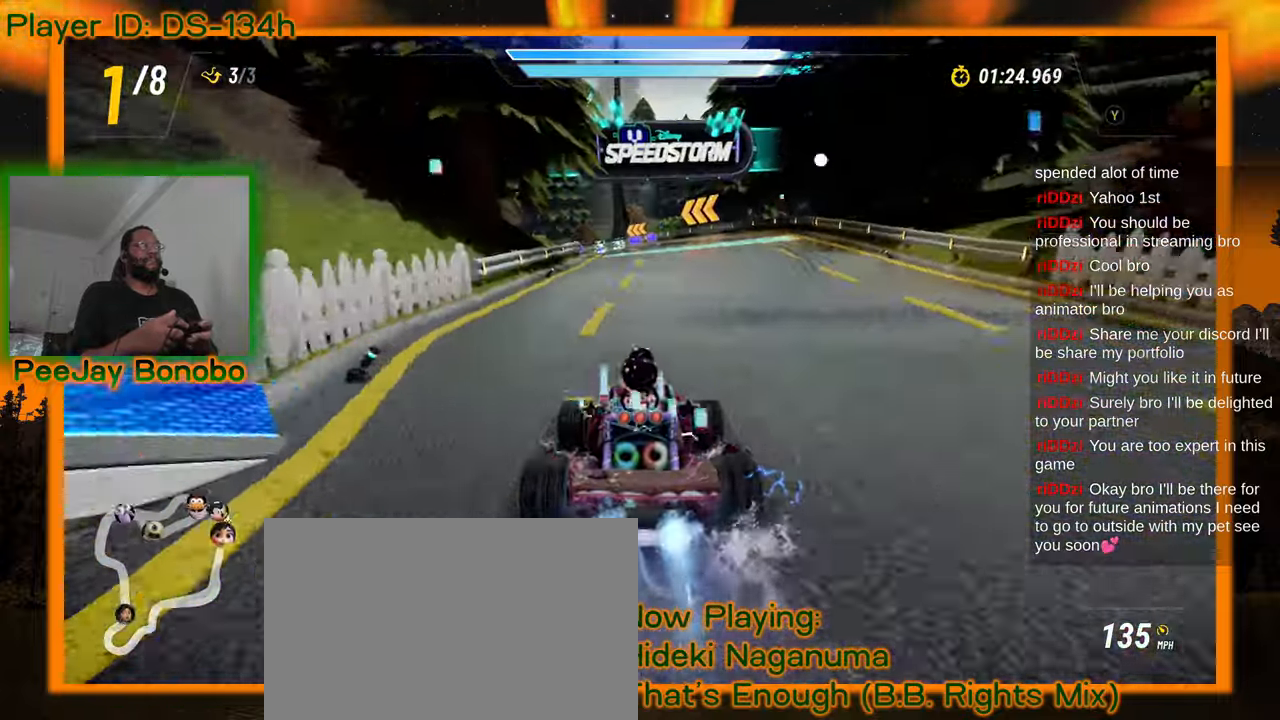
{"buttons": [], "left_stick": "right", "events": [[216, "left_stick", "up-left"], [400, "left_stick", "right"]]}
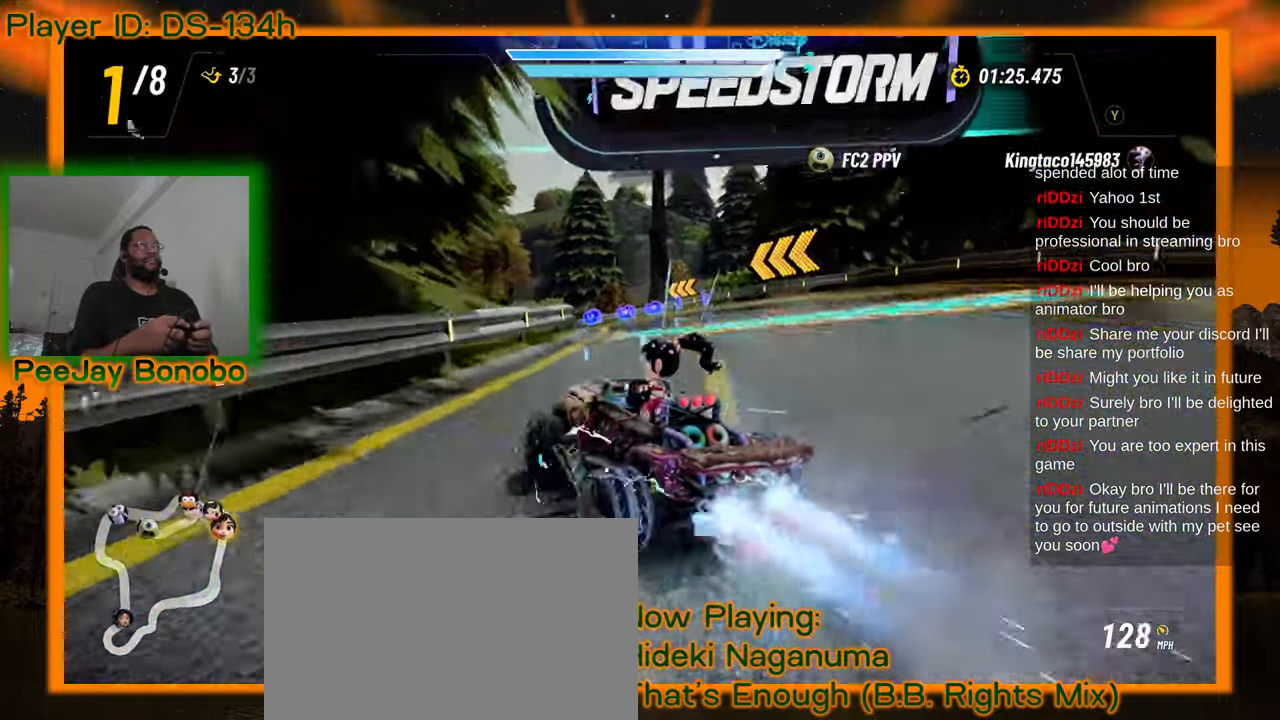
{"buttons": [], "left_stick": "center", "events": [[250, "left_stick", "center"]]}
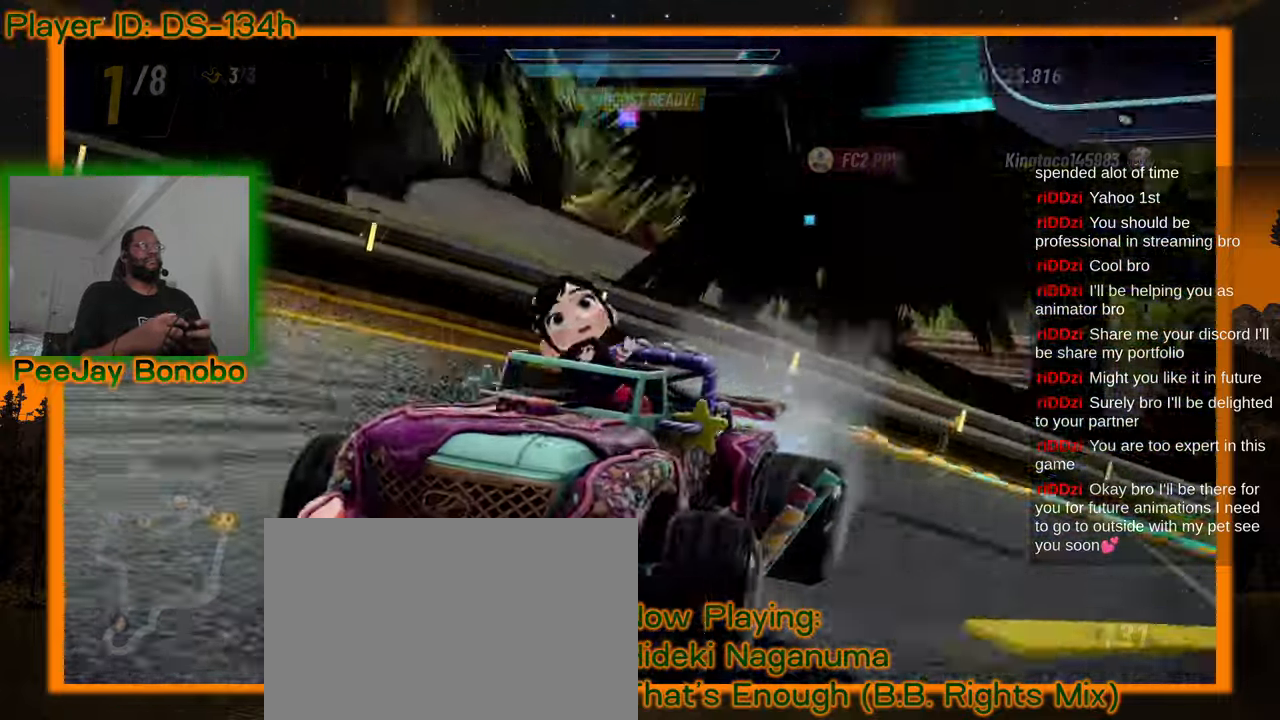
{"buttons": [], "left_stick": "center", "events": []}
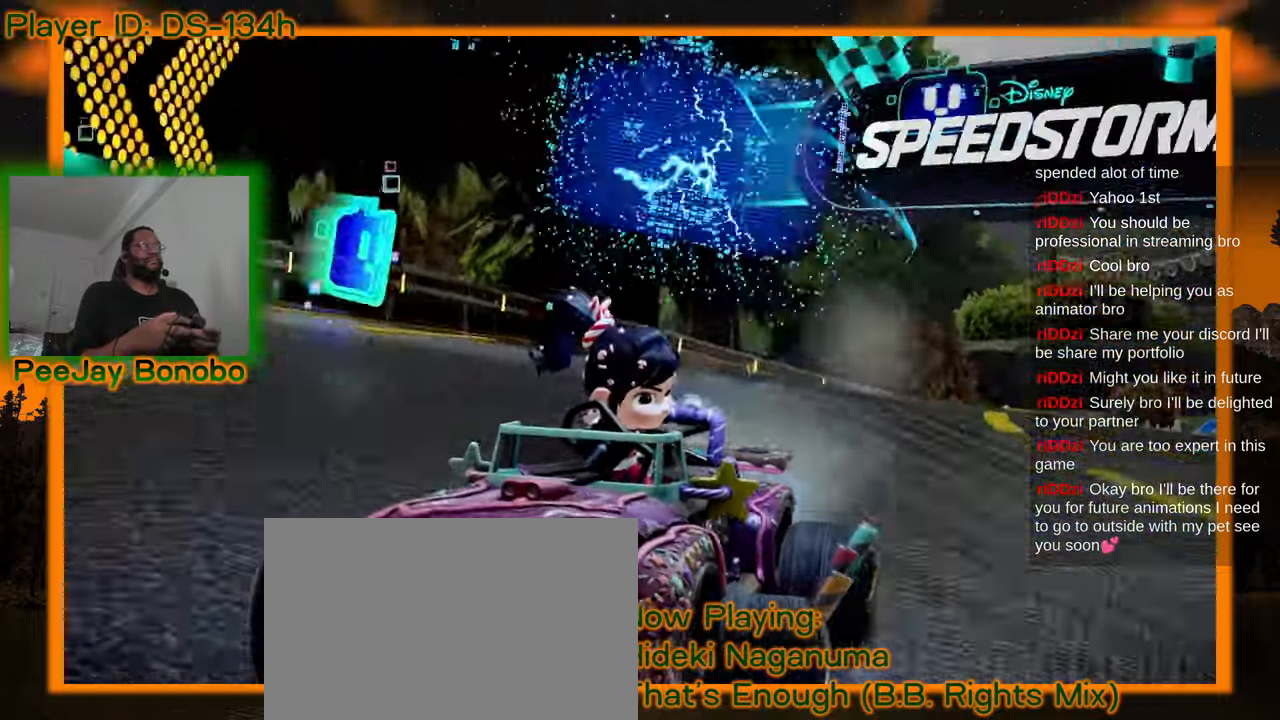
{"buttons": [], "left_stick": "center", "events": []}
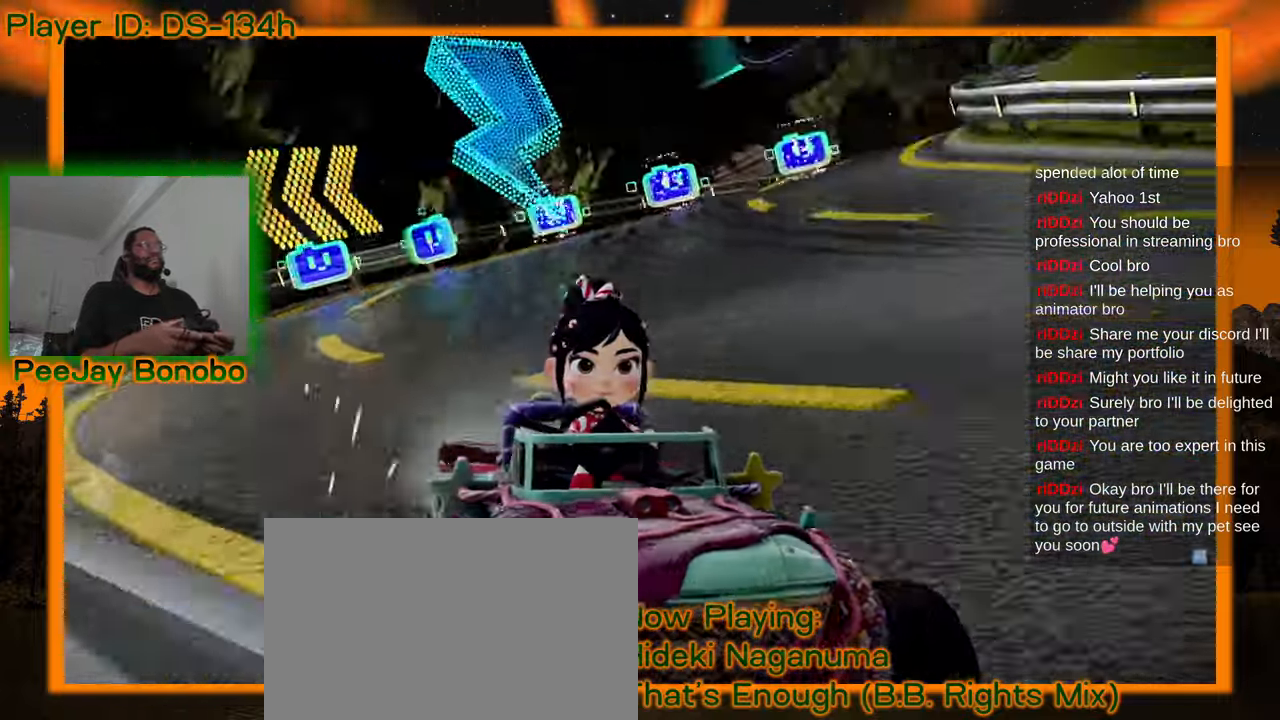
{"buttons": [], "left_stick": "center", "events": []}
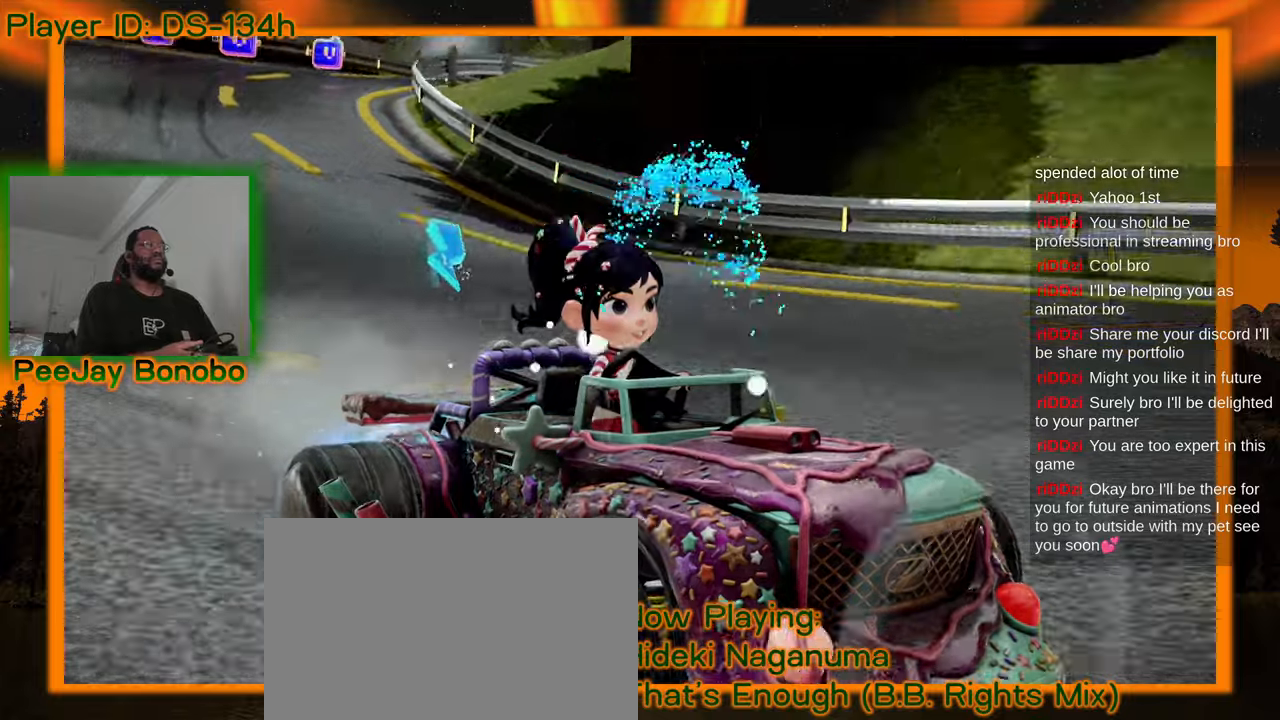
{"buttons": [], "left_stick": "center", "events": []}
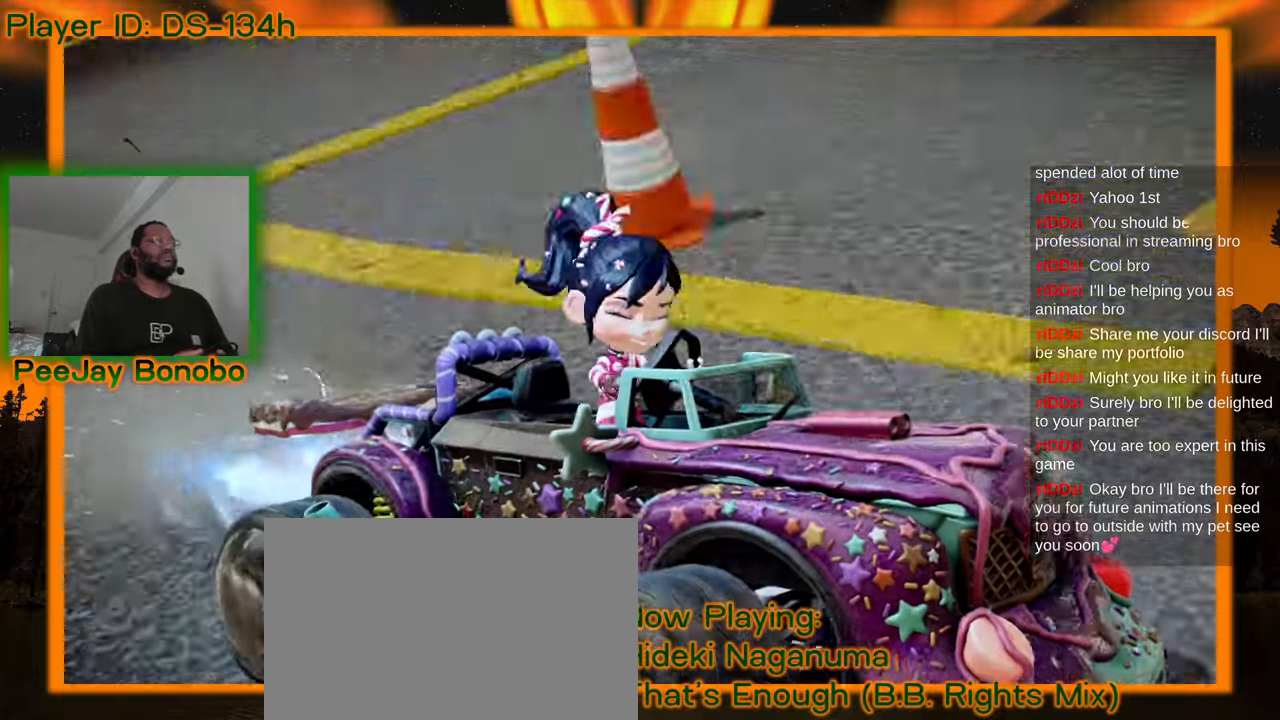
{"buttons": [], "left_stick": "center", "events": []}
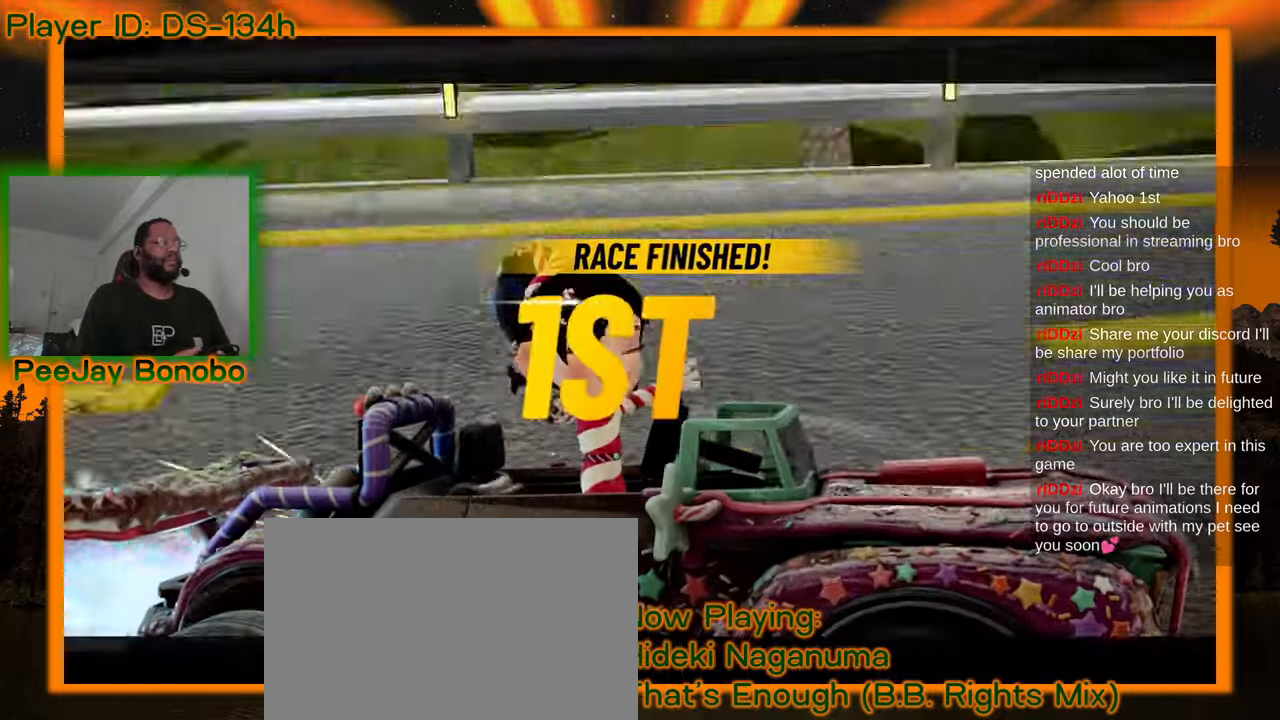
{"buttons": [], "left_stick": "center", "events": []}
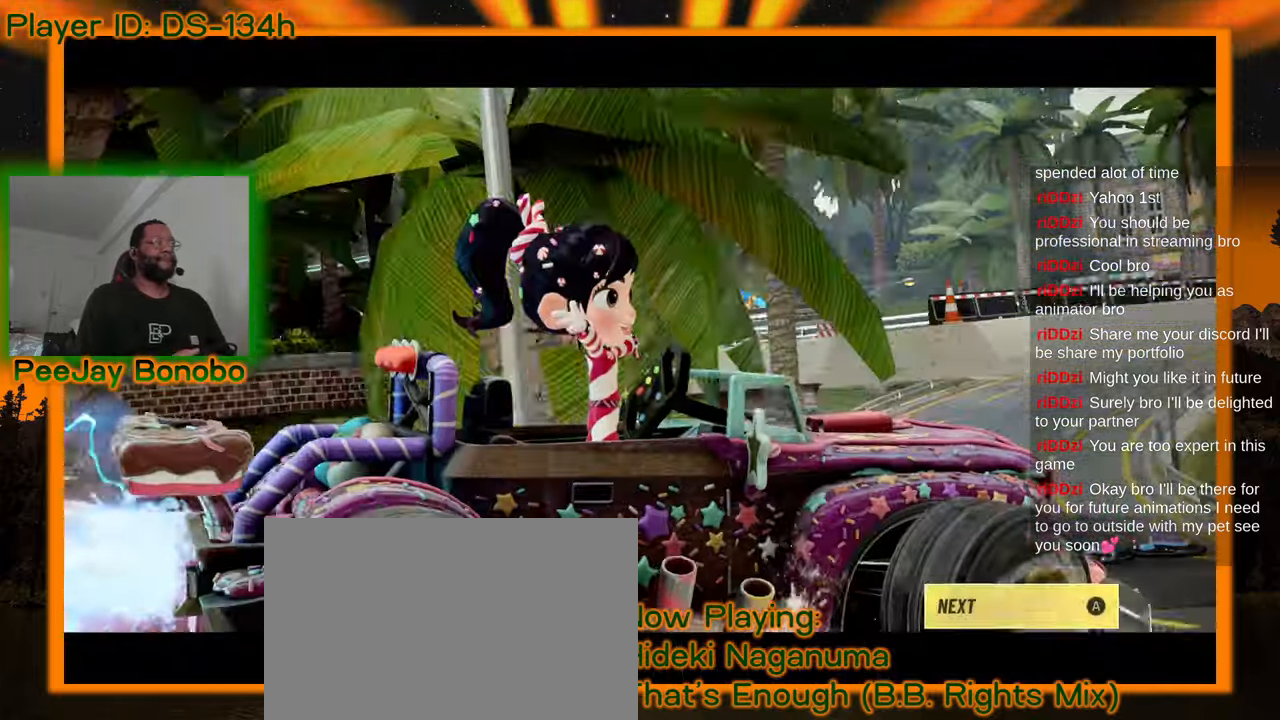
{"buttons": [], "left_stick": "center", "events": []}
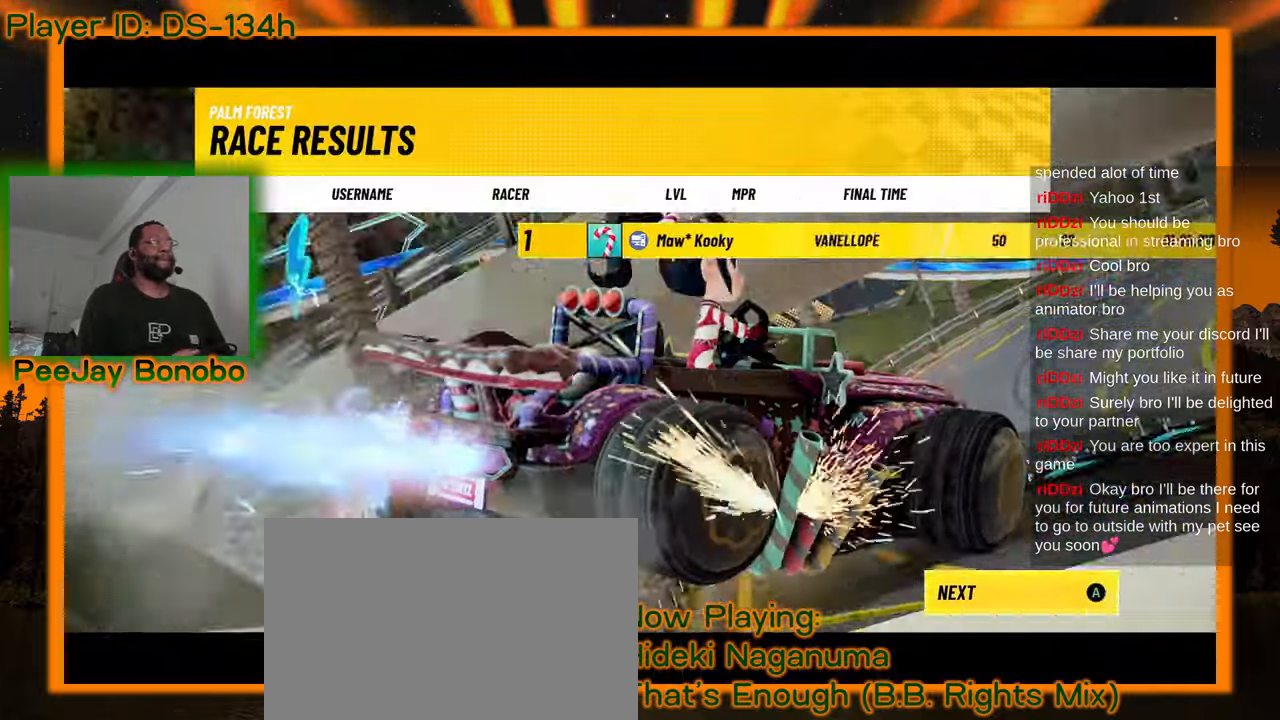
{"buttons": [], "left_stick": "center"}
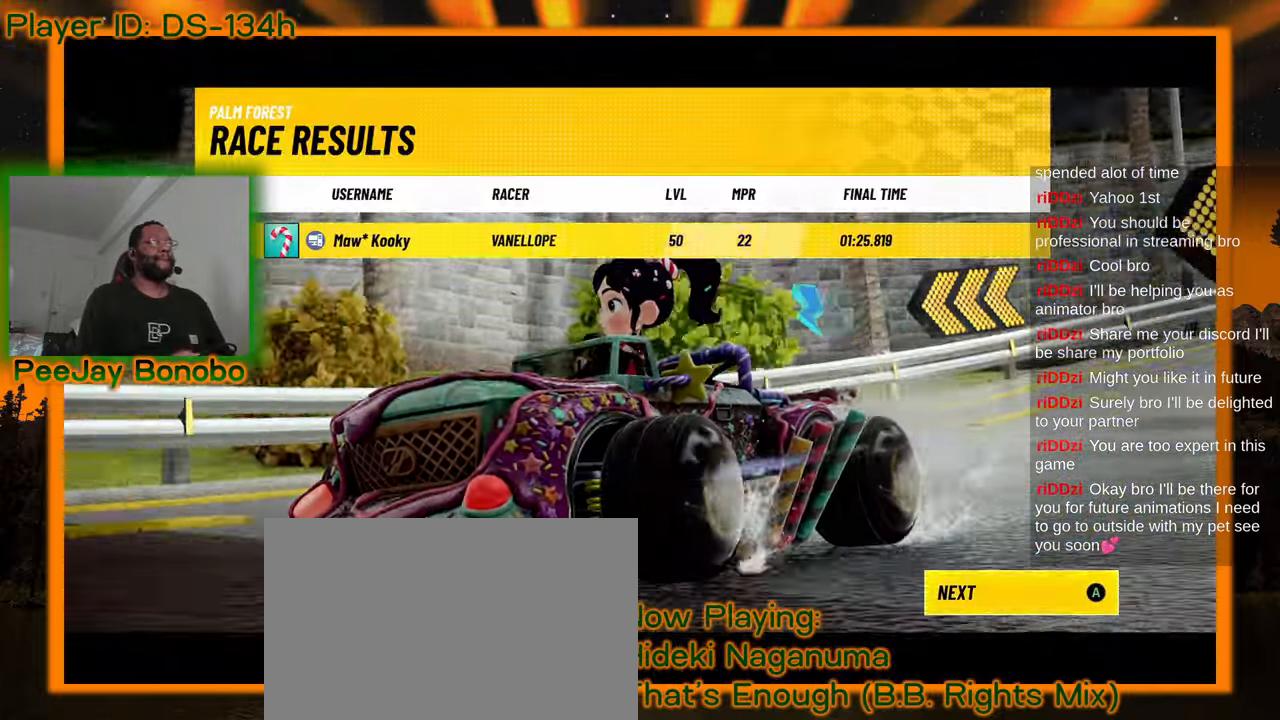
{"buttons": [], "left_stick": "center", "events": []}